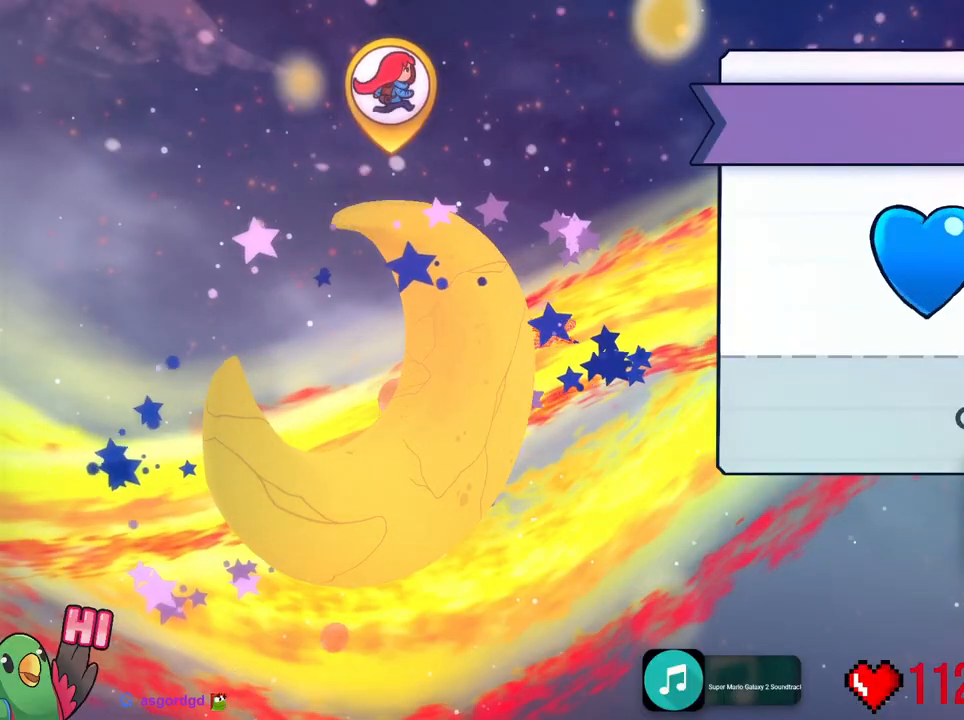
Gameplay with a controller (Nintendo layout); each line is a JSON object with the inputs held at the frame after it. "events" lists button and stick changes between this image and that frame as [ms after this image, input, new state], when the widget could be followed in between. Not read: L3 R3 SELECT START.
{"buttons": [], "left_stick": "center", "right_stick": "center", "events": []}
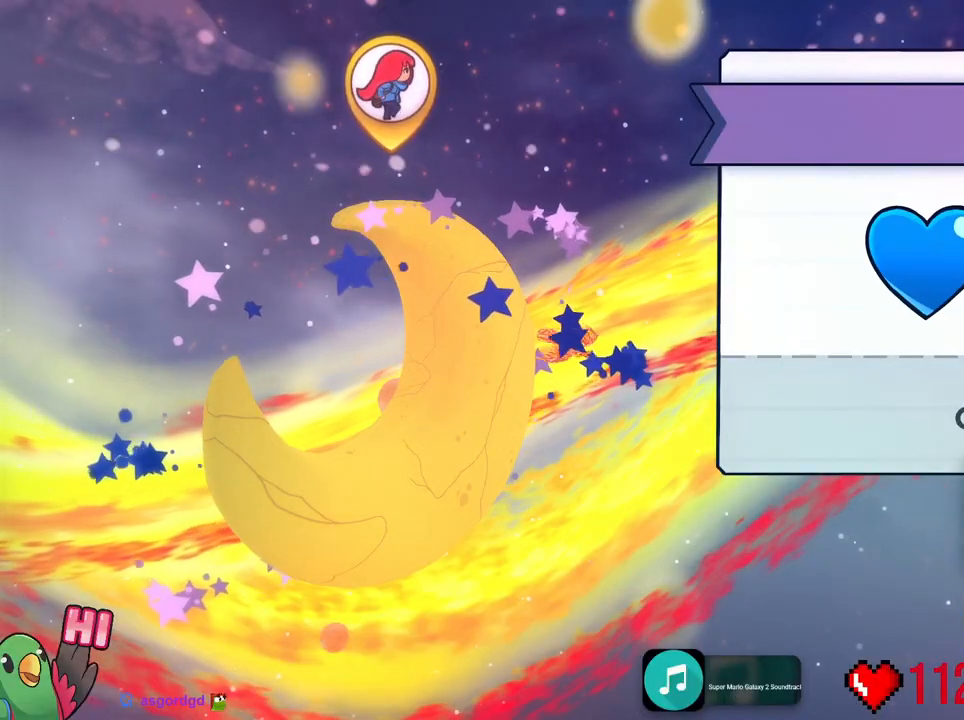
{"buttons": ["A"], "left_stick": "center", "right_stick": "center", "events": [[468, "A", "down"]]}
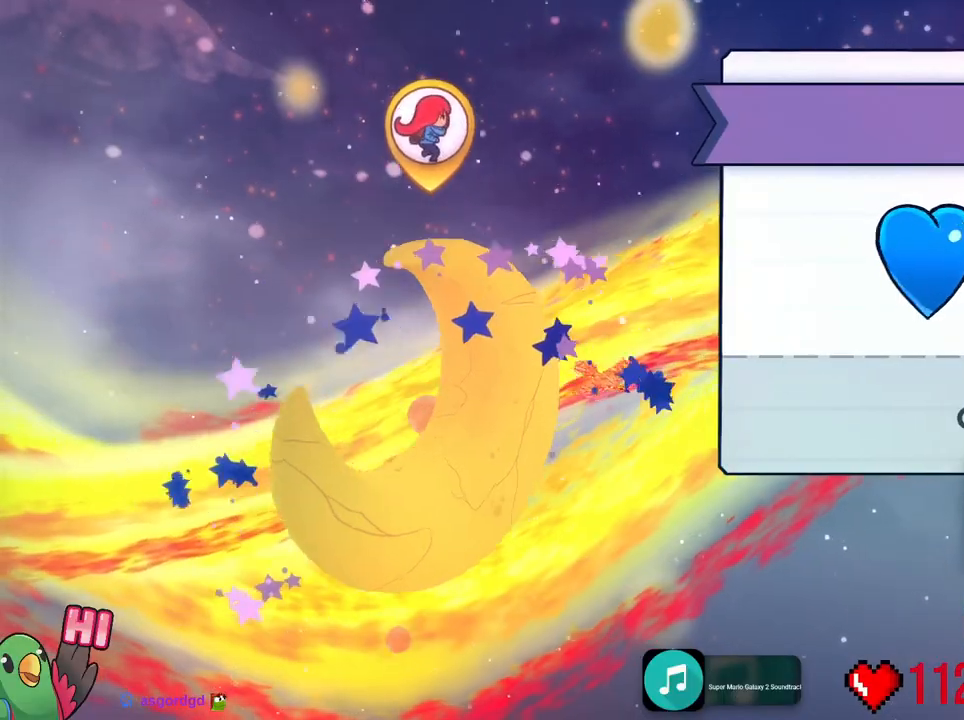
{"buttons": [], "left_stick": "center", "right_stick": "center", "events": [[100, "A", "up"]]}
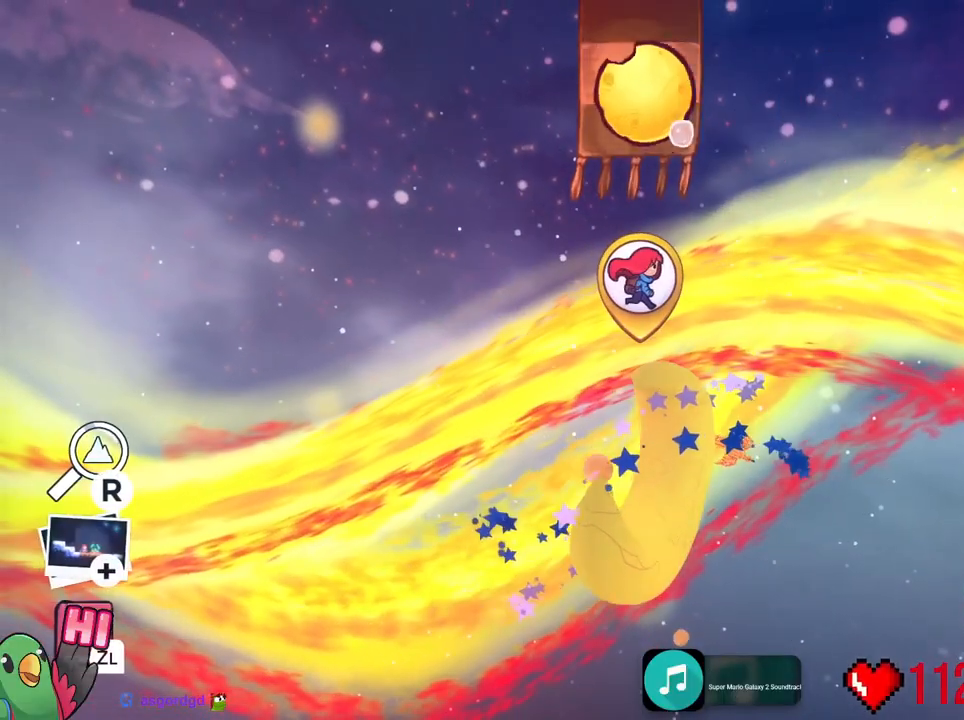
{"buttons": [], "left_stick": "center", "right_stick": "center", "events": [[217, "A", "down"], [351, "A", "up"]]}